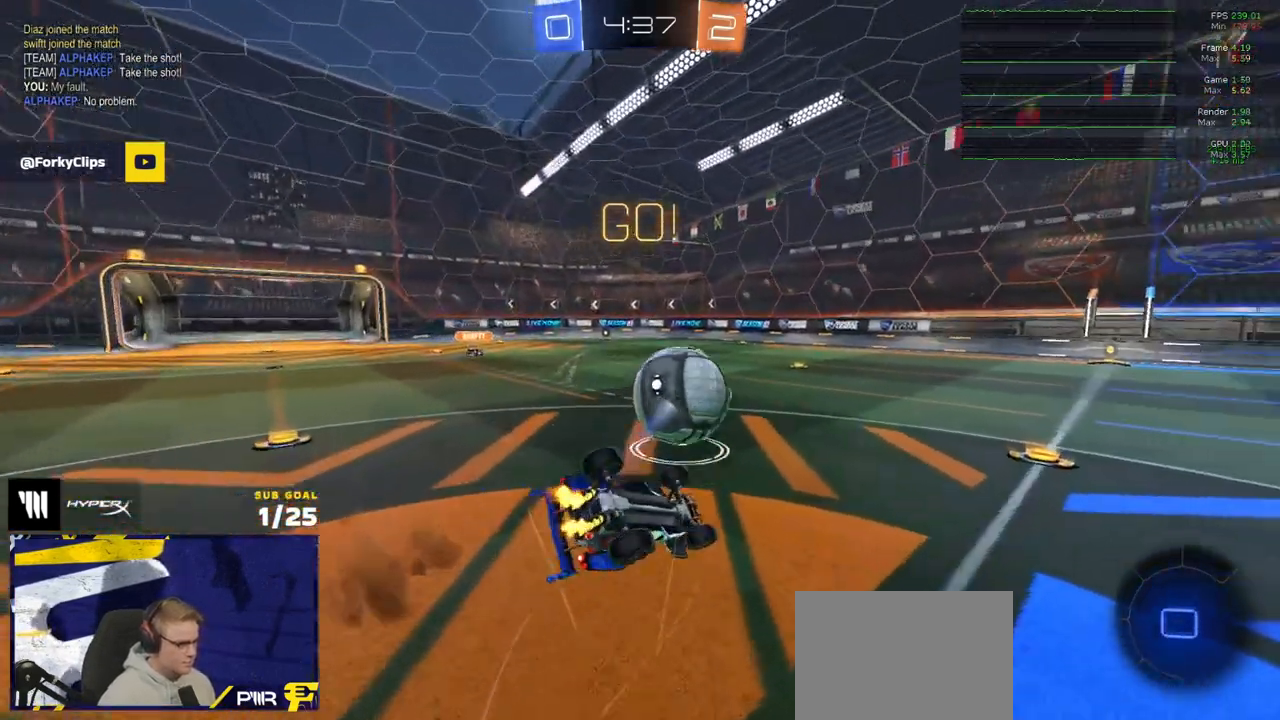
Gameplay with a controller (Xbox layout); each line is a JSON object with the inputs held at the frame after it. "events" lists button and stick changes between this image and that frame as [ms after this image, input, new state], when the widget could be followed in between.
{"buttons": ["L1", "R2"], "left_stick": "down-left", "right_stick": "right", "events": [[183, "left_stick", "left"], [250, "L1", "down"], [333, "left_stick", "down-left"], [467, "right_stick", "right"]]}
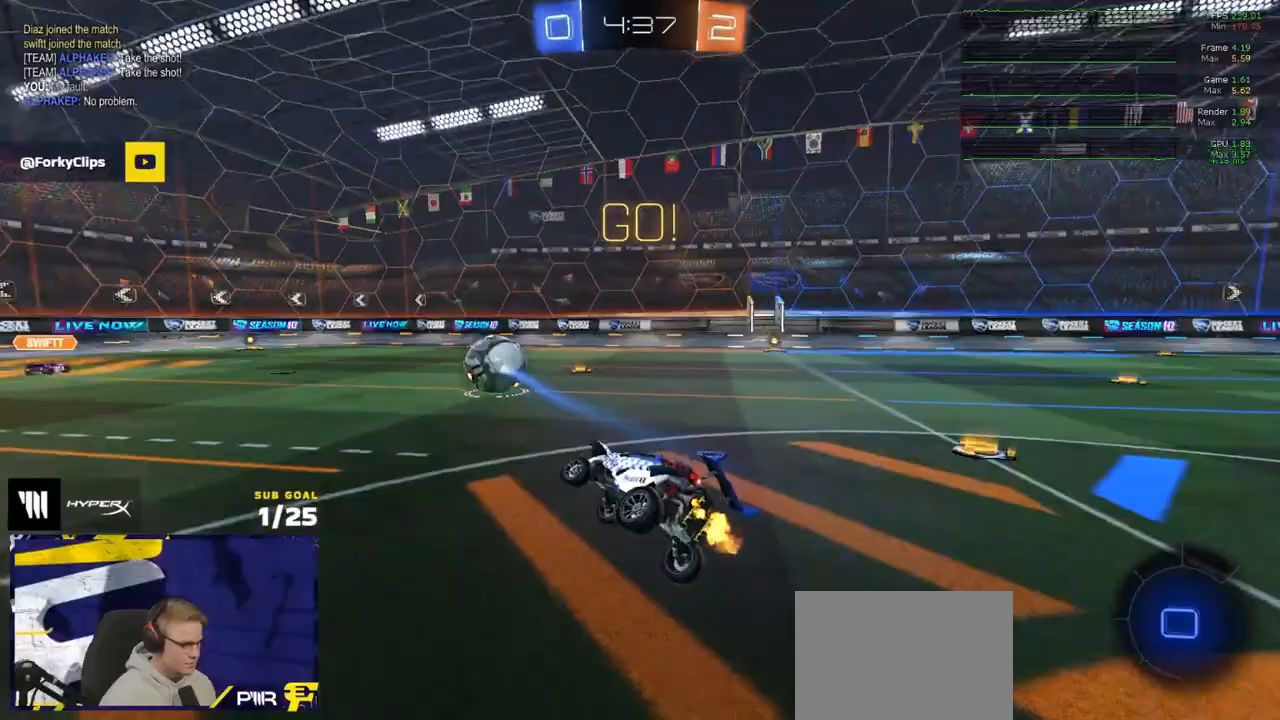
{"buttons": ["R2"], "left_stick": "right", "right_stick": "center", "events": [[50, "L1", "up"], [50, "left_stick", "down"], [200, "left_stick", "down-right"], [300, "left_stick", "right"], [450, "right_stick", "center"]]}
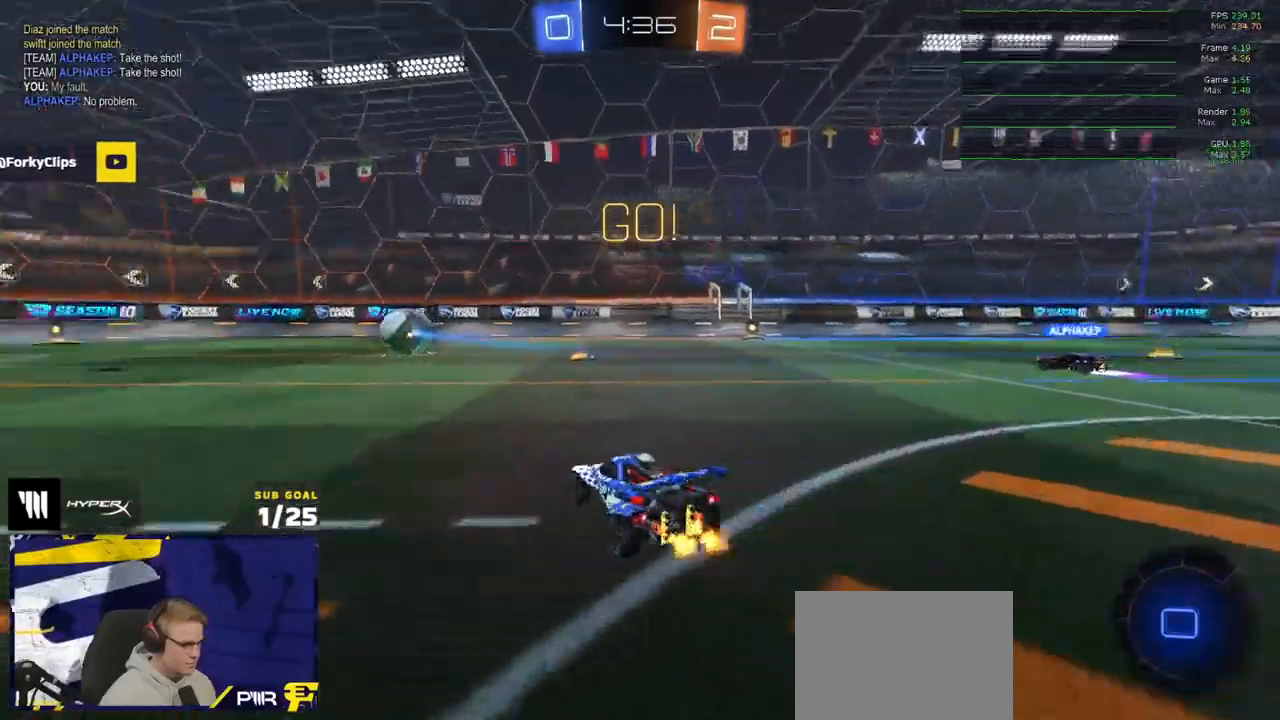
{"buttons": ["R2"], "left_stick": "right", "right_stick": "up-right", "events": [[183, "right_stick", "up-right"]]}
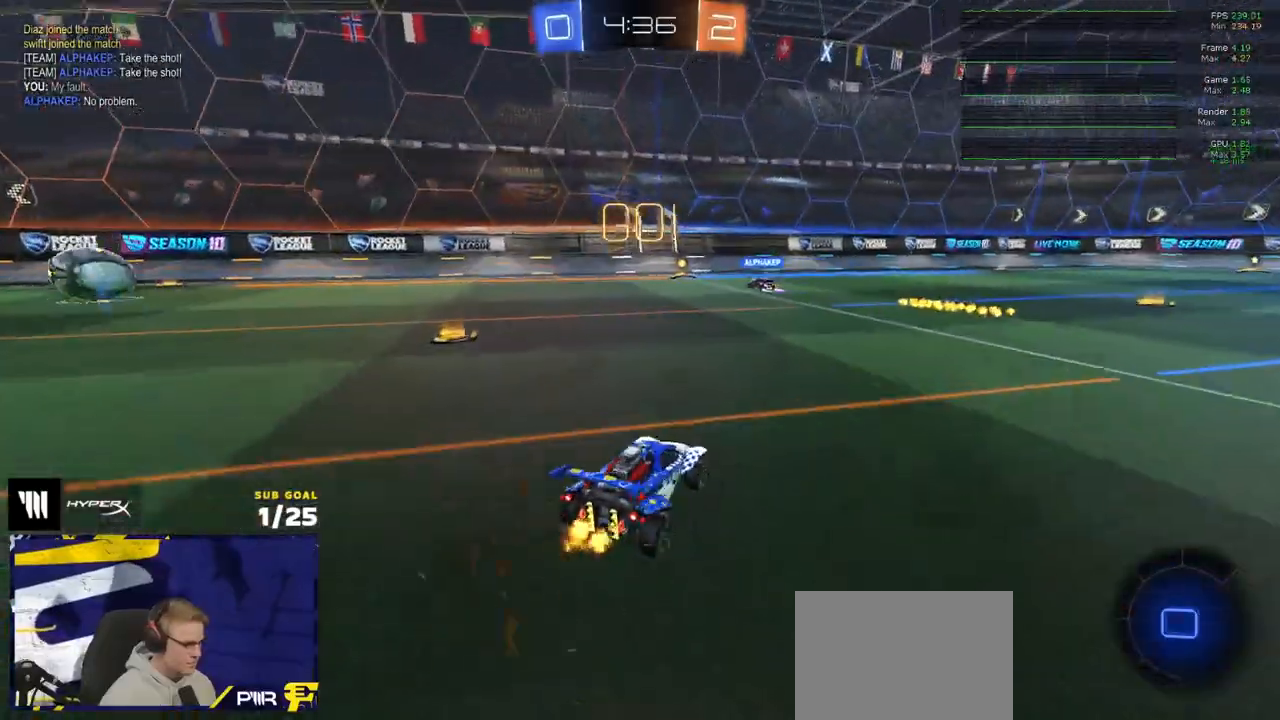
{"buttons": ["R2", "L3"], "left_stick": "down", "right_stick": "center", "events": [[167, "right_stick", "center"], [200, "left_stick", "up-left"], [250, "A", "down"], [250, "L3", "down"], [250, "R1", "down"], [317, "A", "up"], [350, "A", "down"], [400, "left_stick", "down"], [467, "A", "up"], [467, "R1", "up"]]}
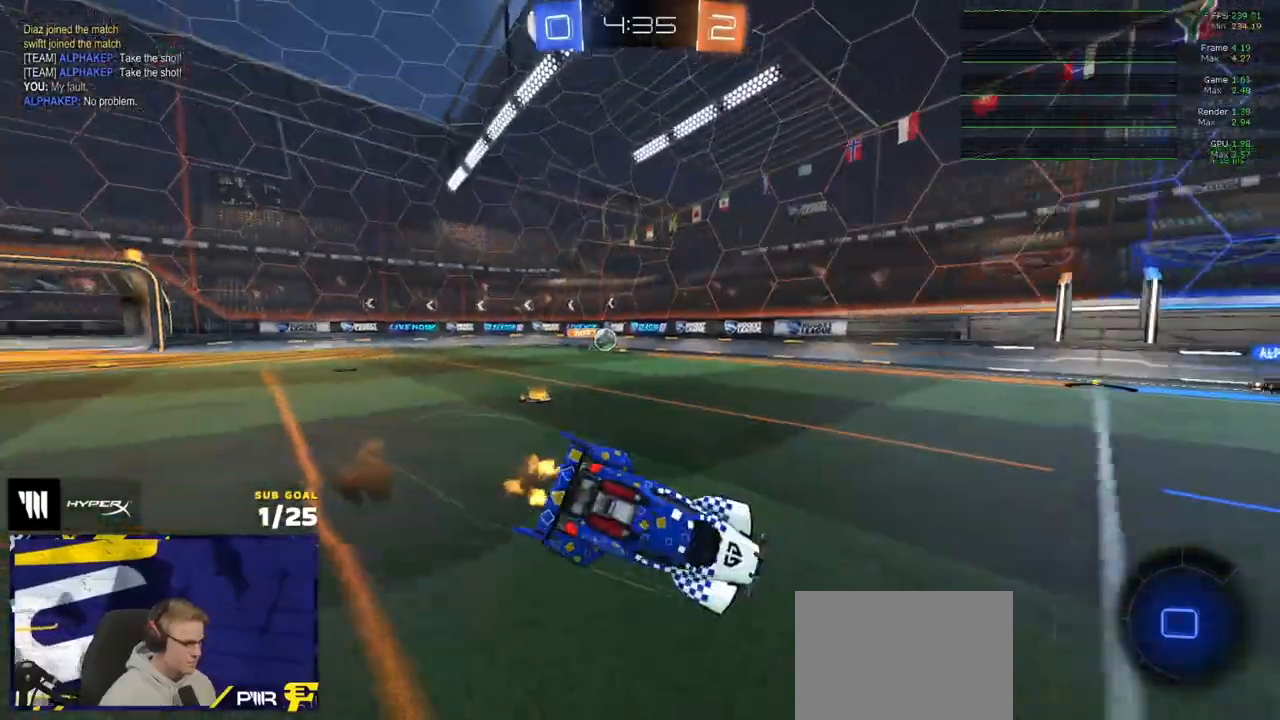
{"buttons": ["R2", "L3"], "left_stick": "down-right", "right_stick": "center", "events": [[100, "Y", "down"], [117, "left_stick", "down-right"], [200, "Y", "up"]]}
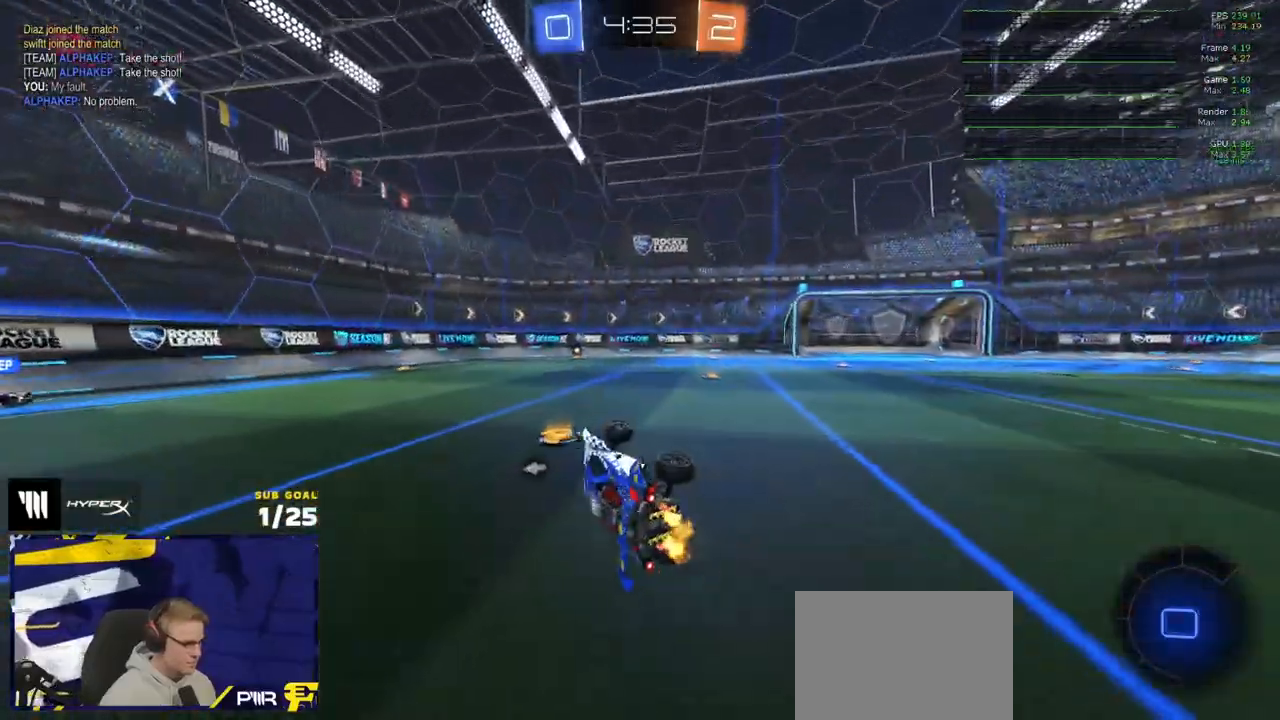
{"buttons": ["R1", "R2"], "left_stick": "right", "right_stick": "center", "events": [[83, "left_stick", "center"], [100, "Y", "down"], [133, "L3", "up"], [217, "Y", "up"], [300, "left_stick", "right"], [500, "R1", "down"]]}
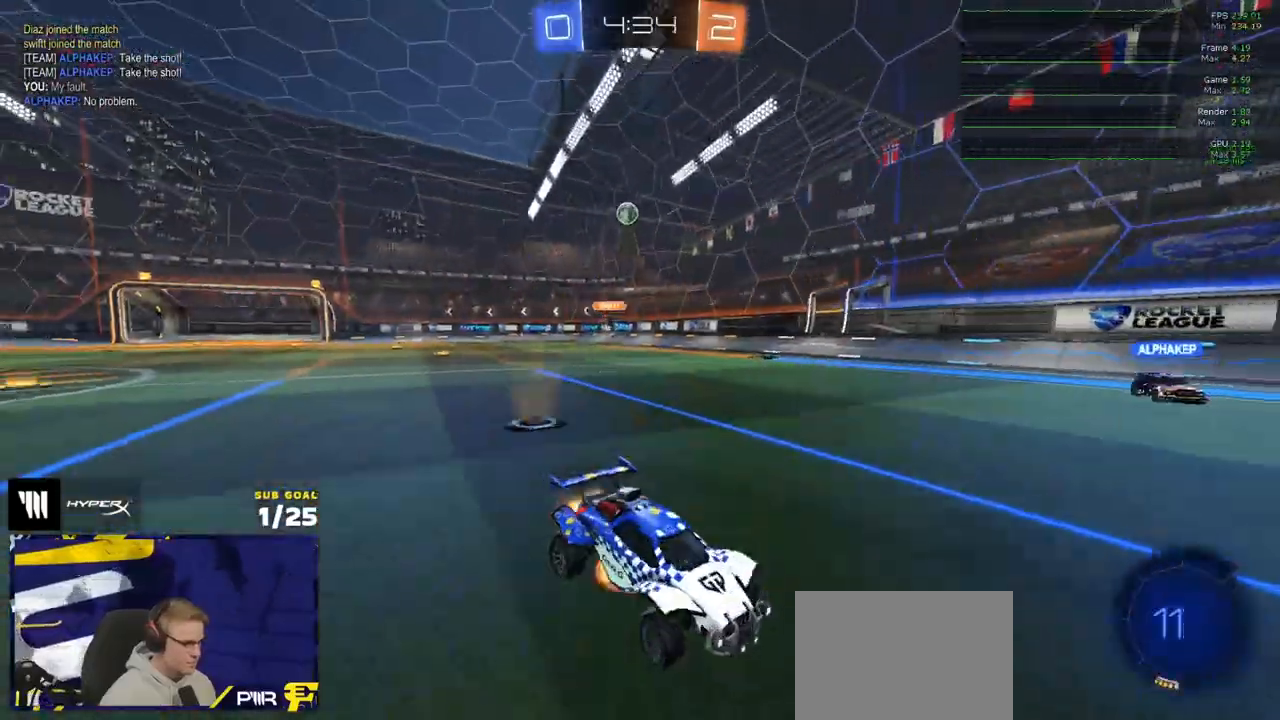
{"buttons": ["L1", "R2"], "left_stick": "down-left", "right_stick": "center", "events": [[17, "A", "down"], [17, "left_stick", "up-left"], [50, "L1", "down"], [67, "A", "up"], [117, "A", "down"], [150, "left_stick", "down-left"], [200, "A", "up"], [283, "Y", "down"], [350, "Y", "up"], [367, "R1", "up"]]}
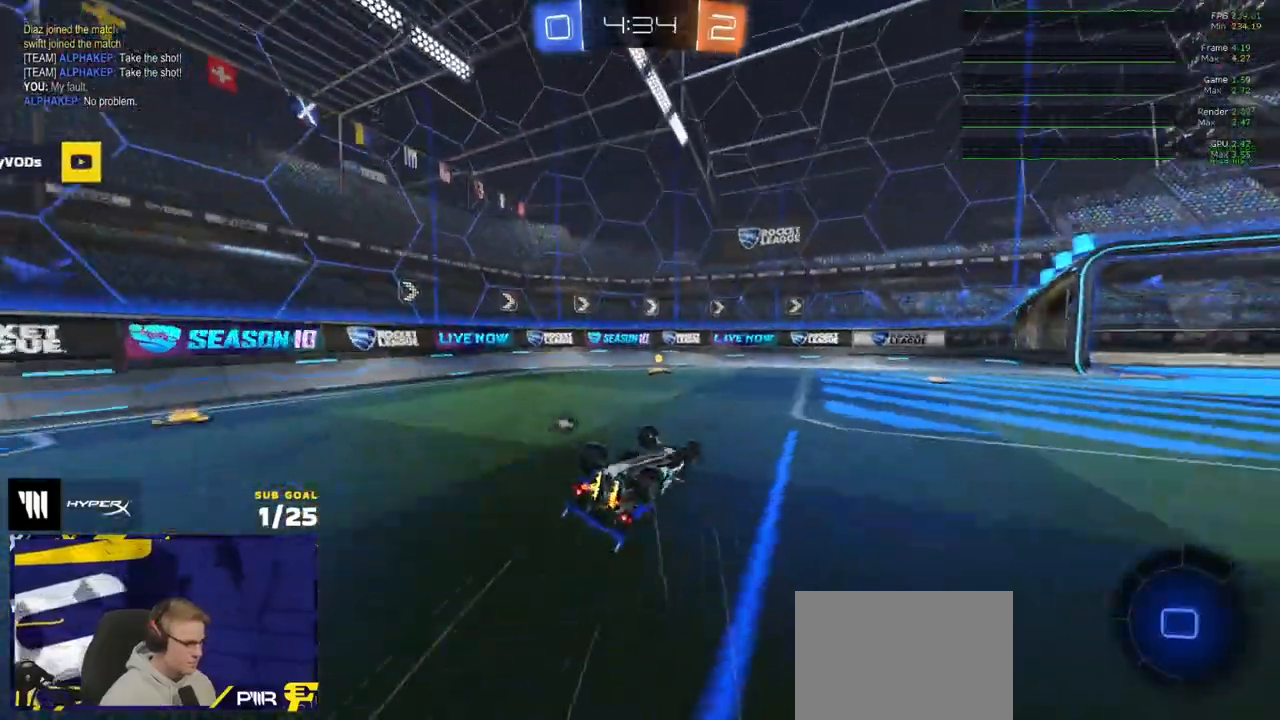
{"buttons": ["R2"], "left_stick": "center", "right_stick": "center", "events": [[183, "Y", "down"], [267, "Y", "up"], [350, "L1", "up"], [383, "left_stick", "center"]]}
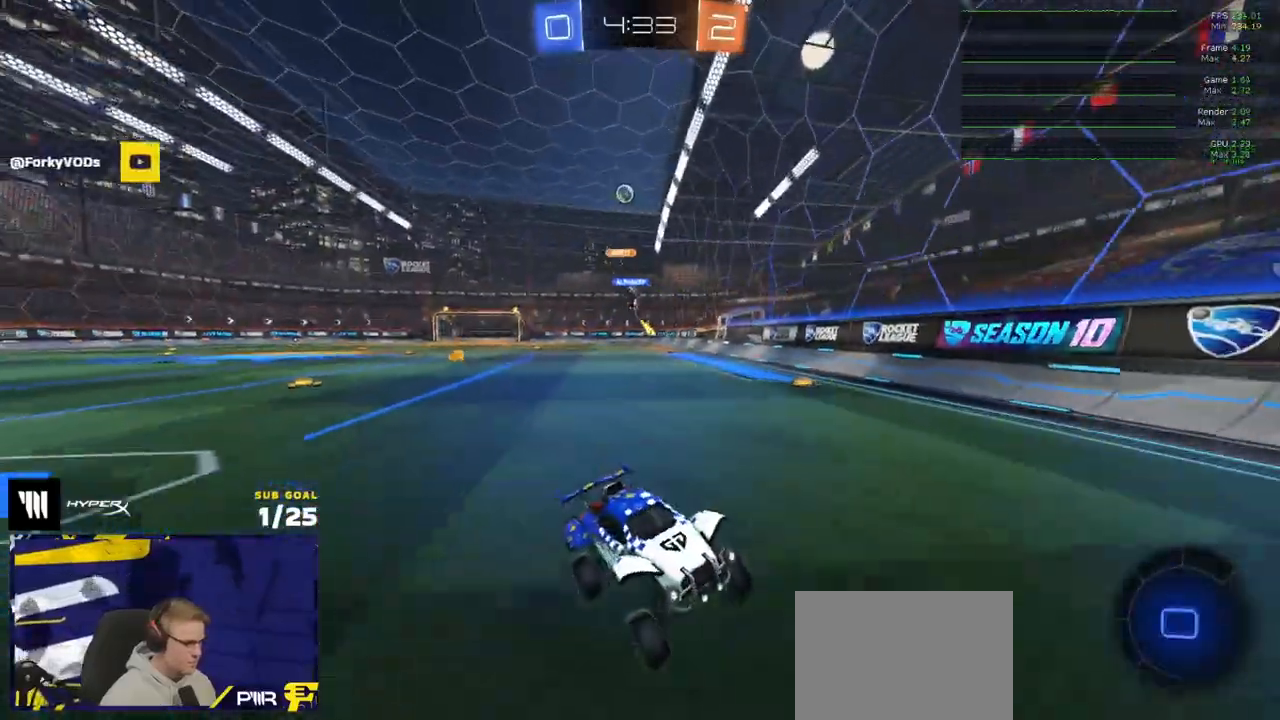
{"buttons": ["A", "R2"], "left_stick": "right", "right_stick": "center", "events": [[267, "left_stick", "right"], [383, "A", "down"], [417, "A", "up"], [483, "A", "down"]]}
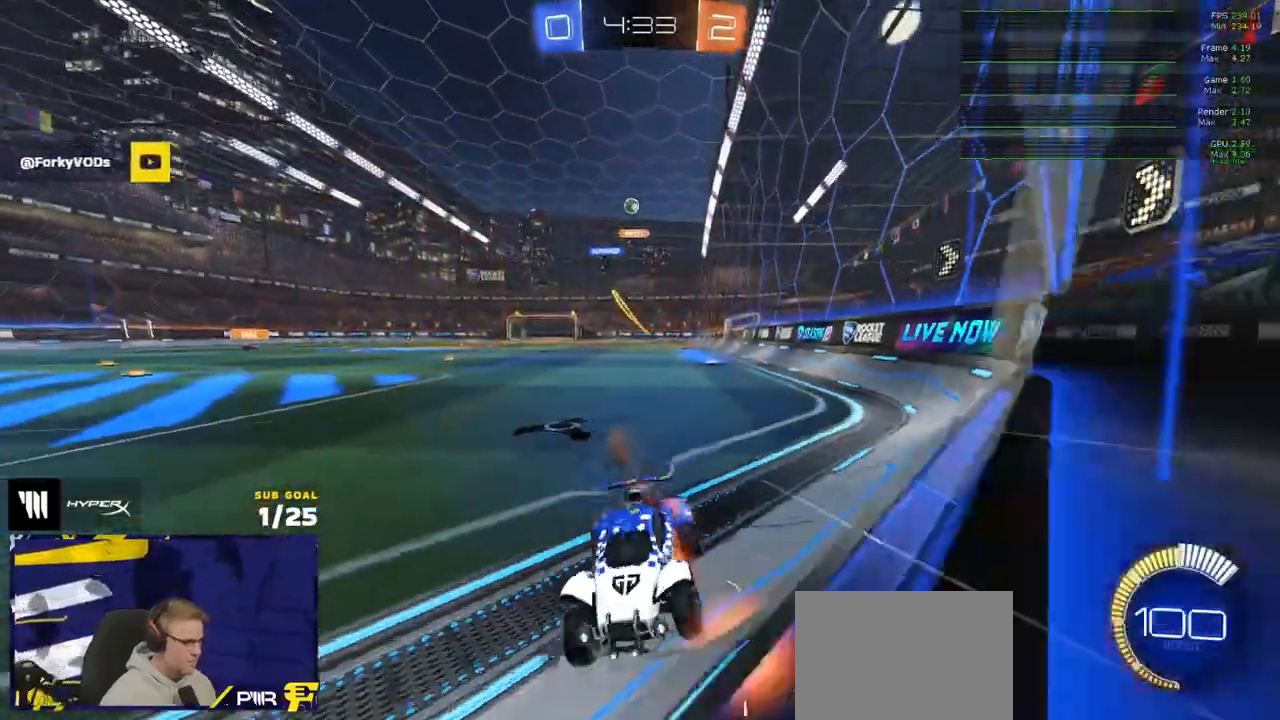
{"buttons": ["R2"], "left_stick": "up-right", "right_stick": "center", "events": [[100, "A", "up"], [183, "left_stick", "left"], [483, "left_stick", "up-right"]]}
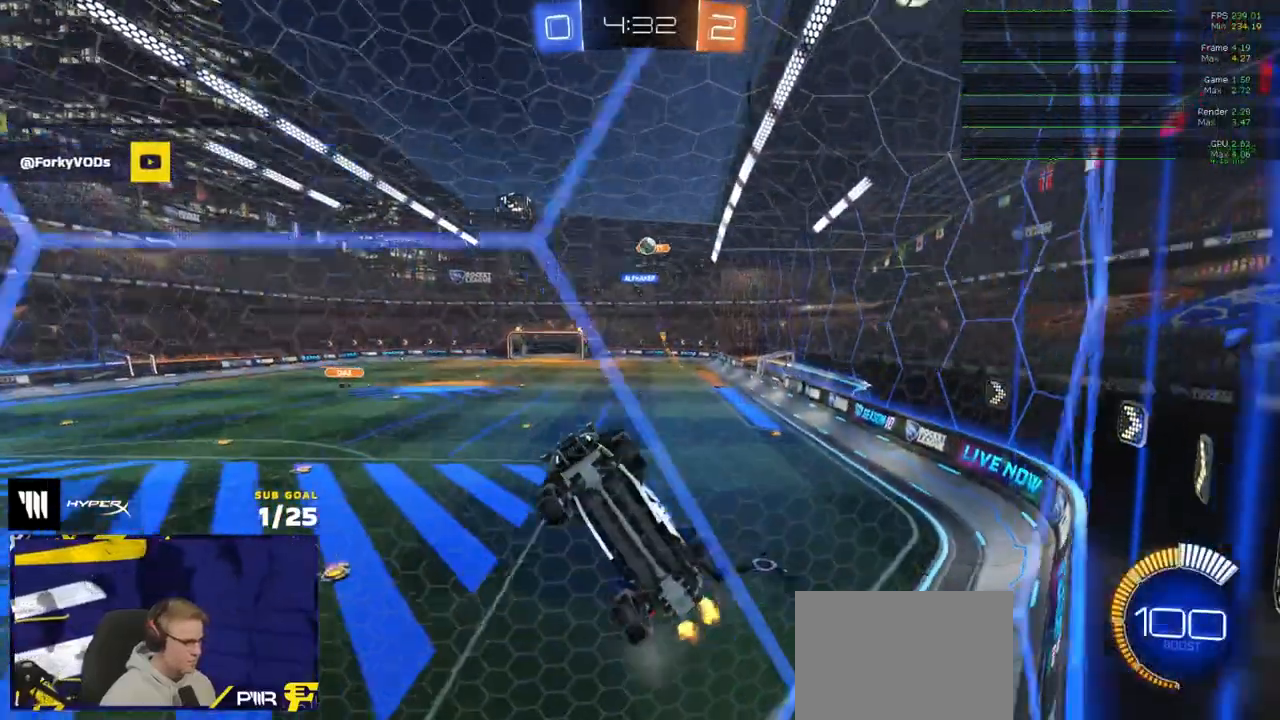
{"buttons": ["R2"], "left_stick": "right", "right_stick": "center", "events": [[17, "left_stick", "right"], [50, "X", "down"], [267, "X", "up"]]}
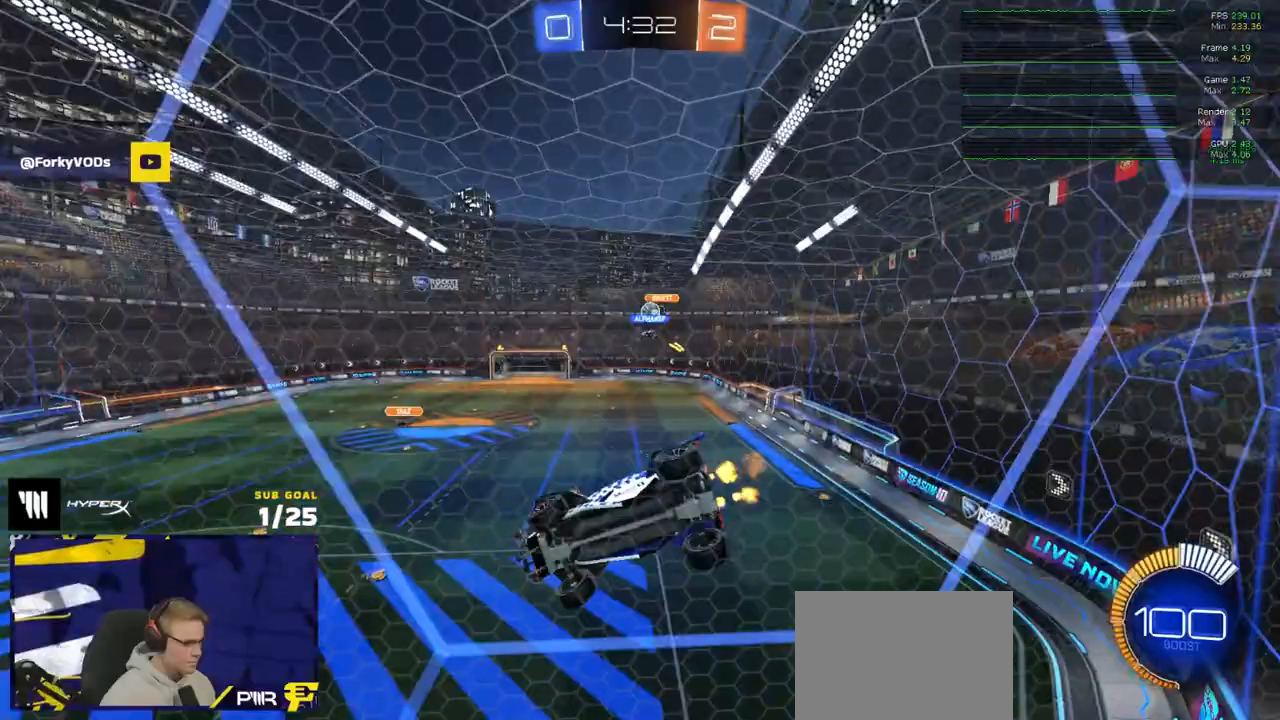
{"buttons": ["R2"], "left_stick": "down-left", "right_stick": "center", "events": [[250, "A", "down"], [267, "left_stick", "down"], [367, "left_stick", "down-left"], [450, "A", "up"]]}
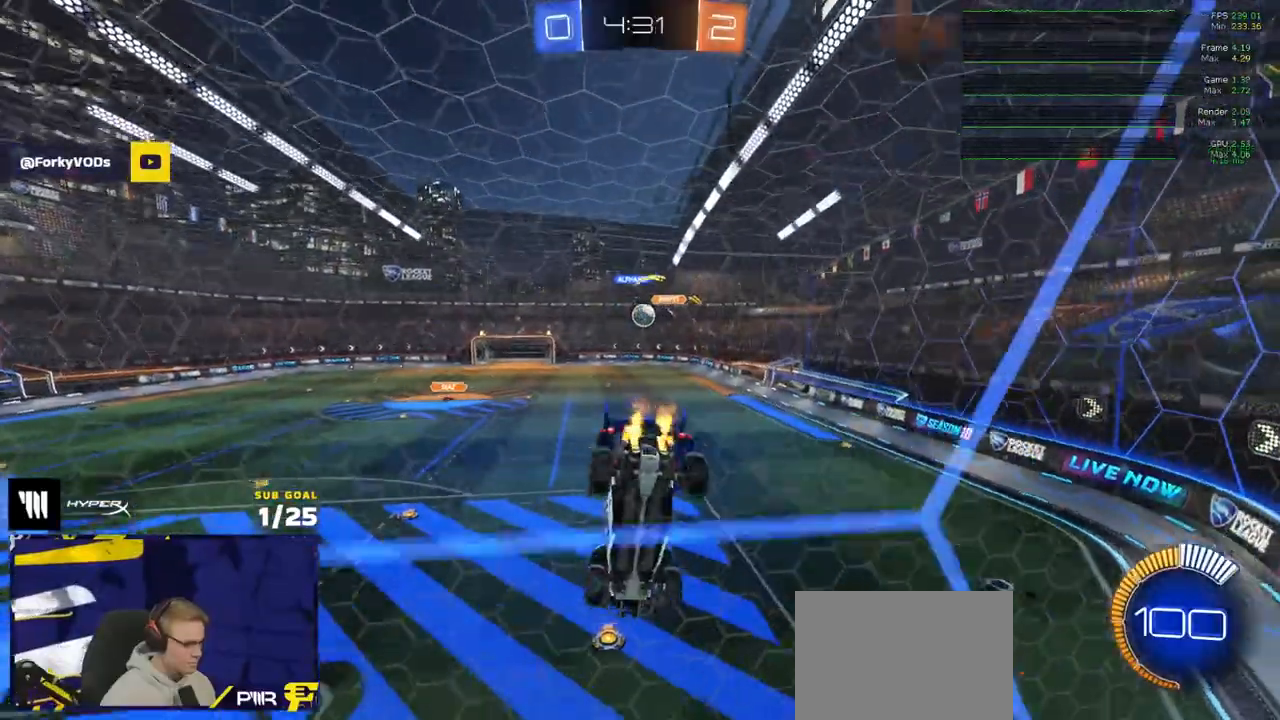
{"buttons": ["A", "L3"], "left_stick": "up-left", "right_stick": "center", "events": [[233, "left_stick", "left"], [300, "R2", "up"], [350, "left_stick", "up-left"], [433, "L3", "down"], [500, "A", "down"]]}
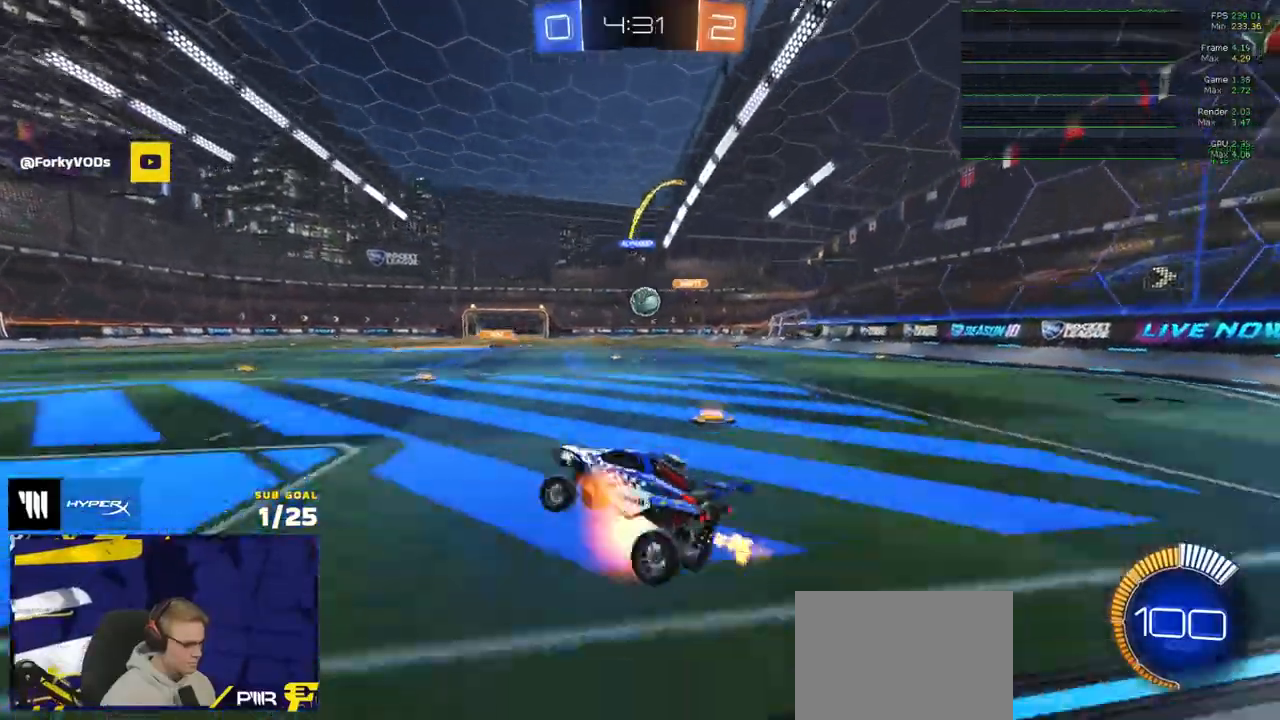
{"buttons": ["R2"], "left_stick": "left", "right_stick": "center", "events": [[33, "L3", "up"], [50, "A", "up"], [117, "L2", "down"], [150, "left_stick", "down"], [217, "R2", "down"], [233, "left_stick", "right"], [250, "L2", "up"], [383, "left_stick", "left"]]}
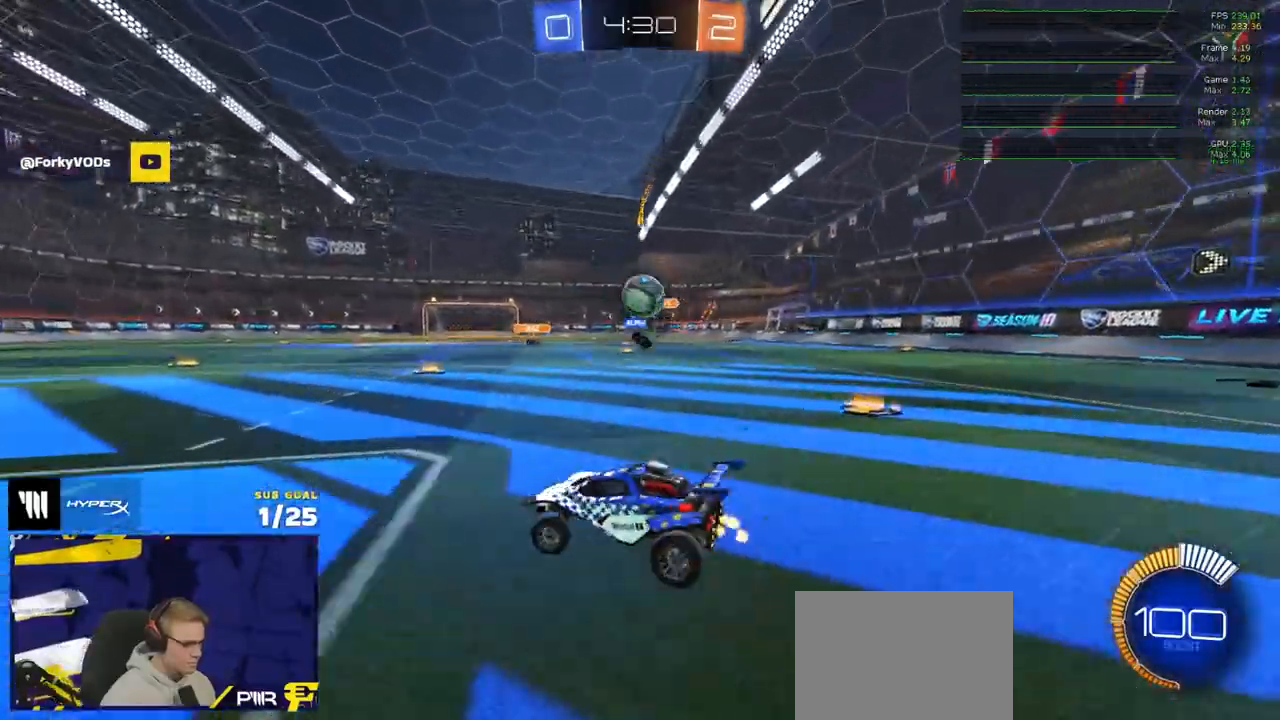
{"buttons": ["A", "R2"], "left_stick": "down-left", "right_stick": "center", "events": [[100, "R2", "up"], [150, "R2", "down"], [383, "left_stick", "down-left"], [467, "A", "down"]]}
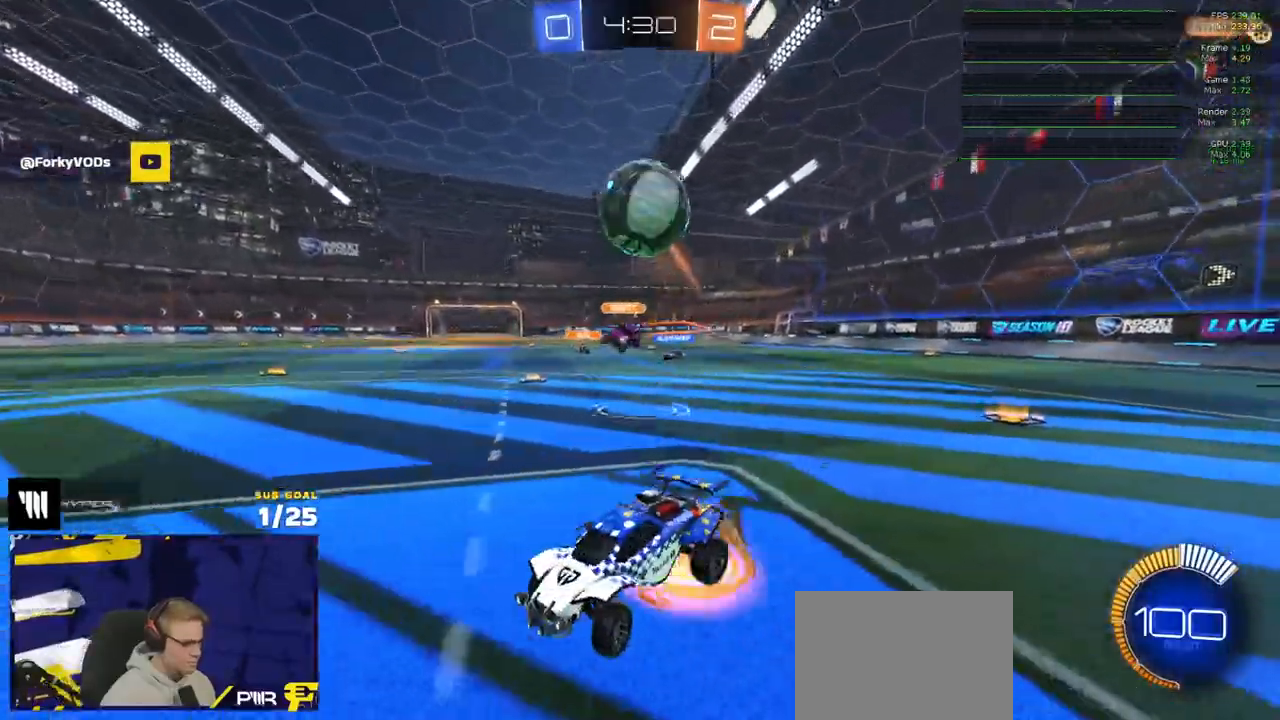
{"buttons": ["R1", "L3"], "left_stick": "left", "right_stick": "center", "events": [[83, "R2", "up"], [100, "A", "up"], [117, "R1", "down"], [117, "left_stick", "center"], [150, "A", "down"], [200, "L3", "down"], [217, "left_stick", "down"], [300, "left_stick", "down-left"], [333, "A", "up"], [450, "left_stick", "left"]]}
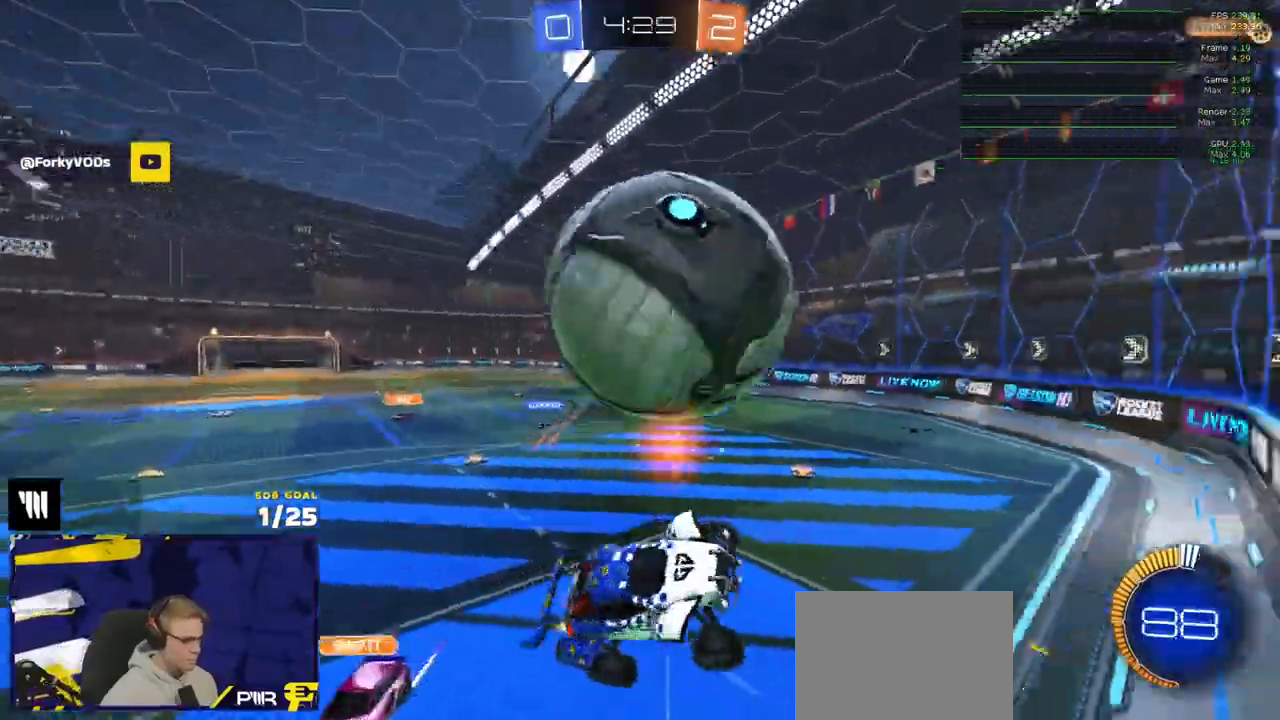
{"buttons": ["R1"], "left_stick": "left", "right_stick": "center", "events": [[33, "left_stick", "down"], [133, "left_stick", "down-left"], [283, "left_stick", "down"], [417, "L3", "up"], [450, "left_stick", "left"]]}
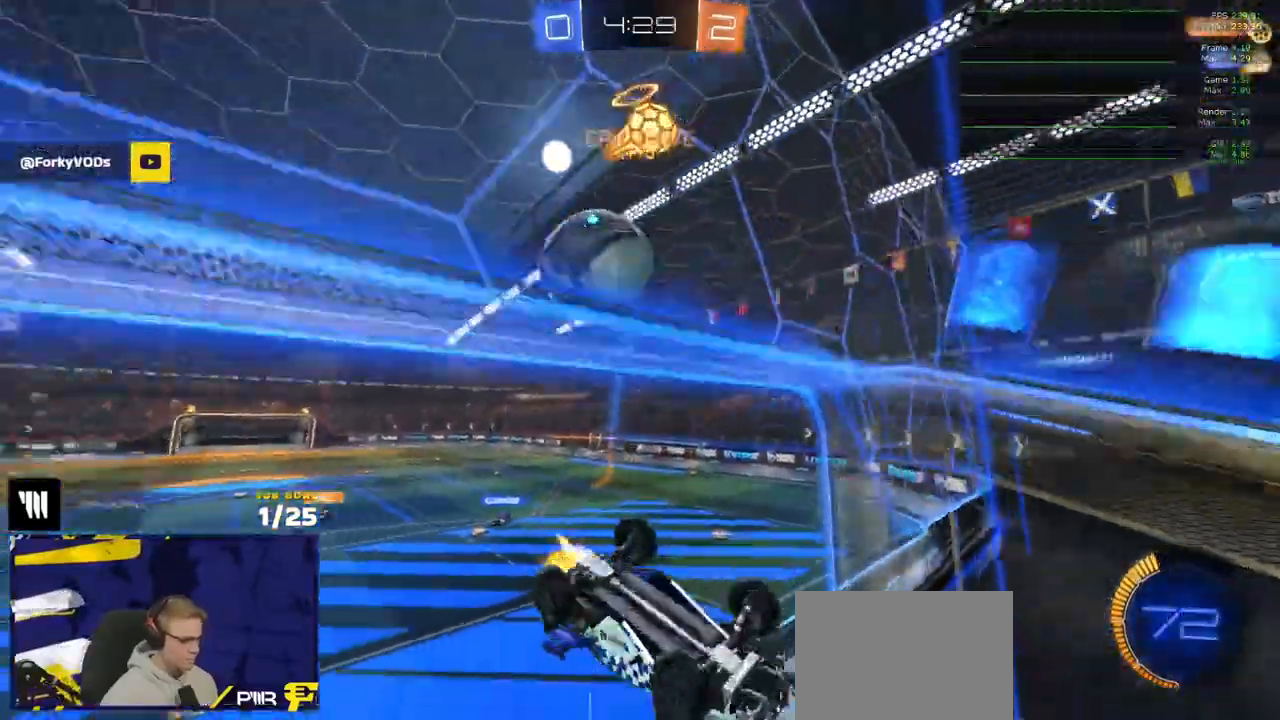
{"buttons": ["R2"], "left_stick": "up-left", "right_stick": "center", "events": [[17, "R1", "up"], [17, "R2", "down"], [83, "R1", "down"], [117, "left_stick", "up-right"], [133, "R1", "up"], [233, "left_stick", "up-left"]]}
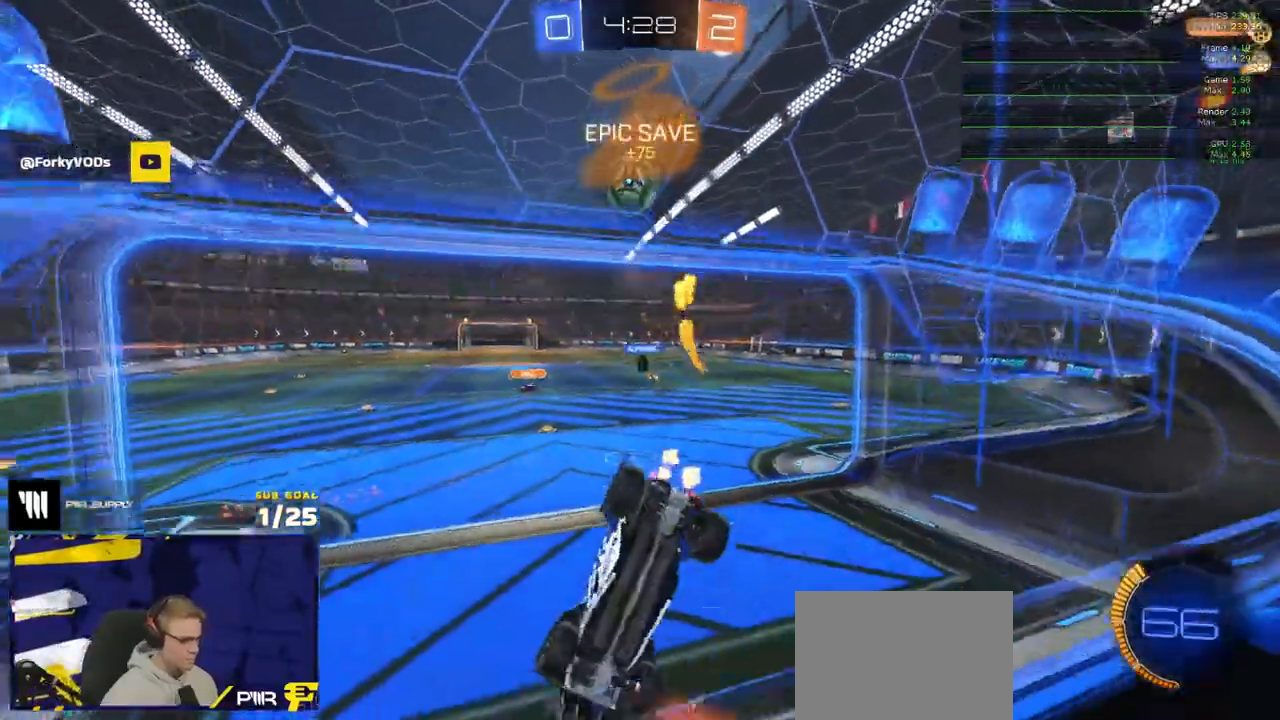
{"buttons": ["R2"], "left_stick": "up-right", "right_stick": "center", "events": [[133, "left_stick", "up-right"]]}
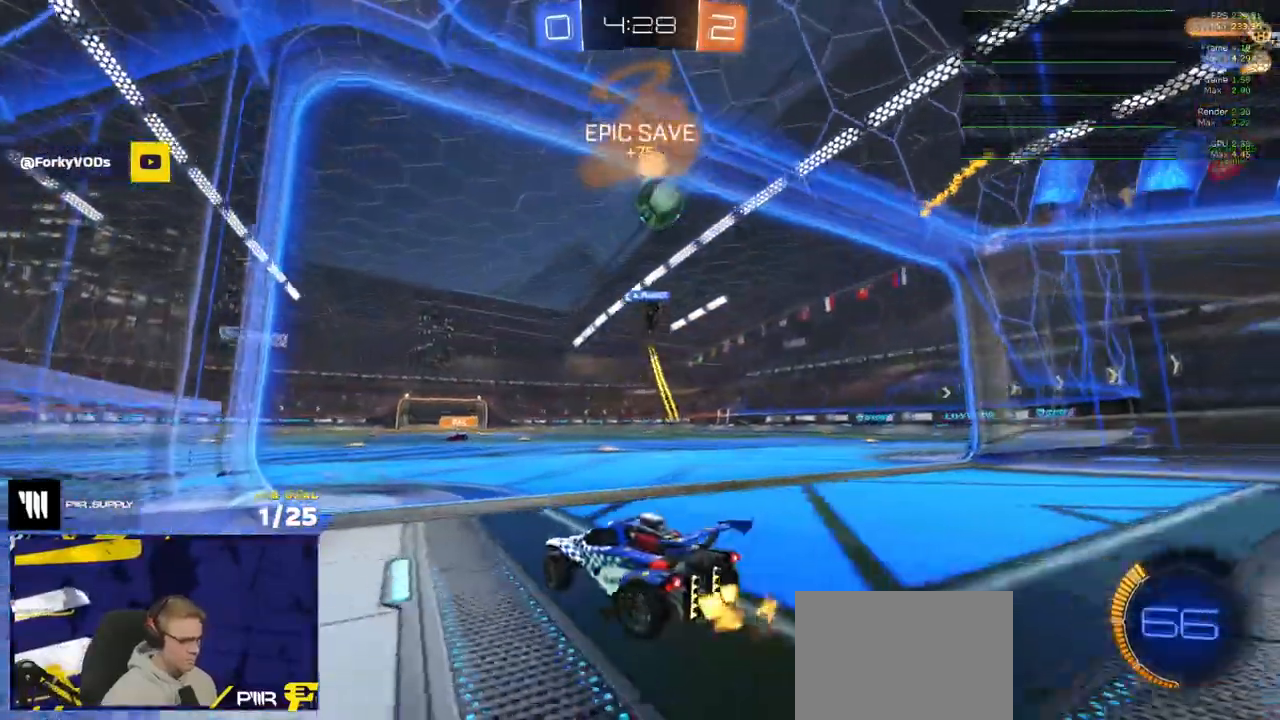
{"buttons": ["R2"], "left_stick": "left", "right_stick": "center", "events": [[133, "left_stick", "left"]]}
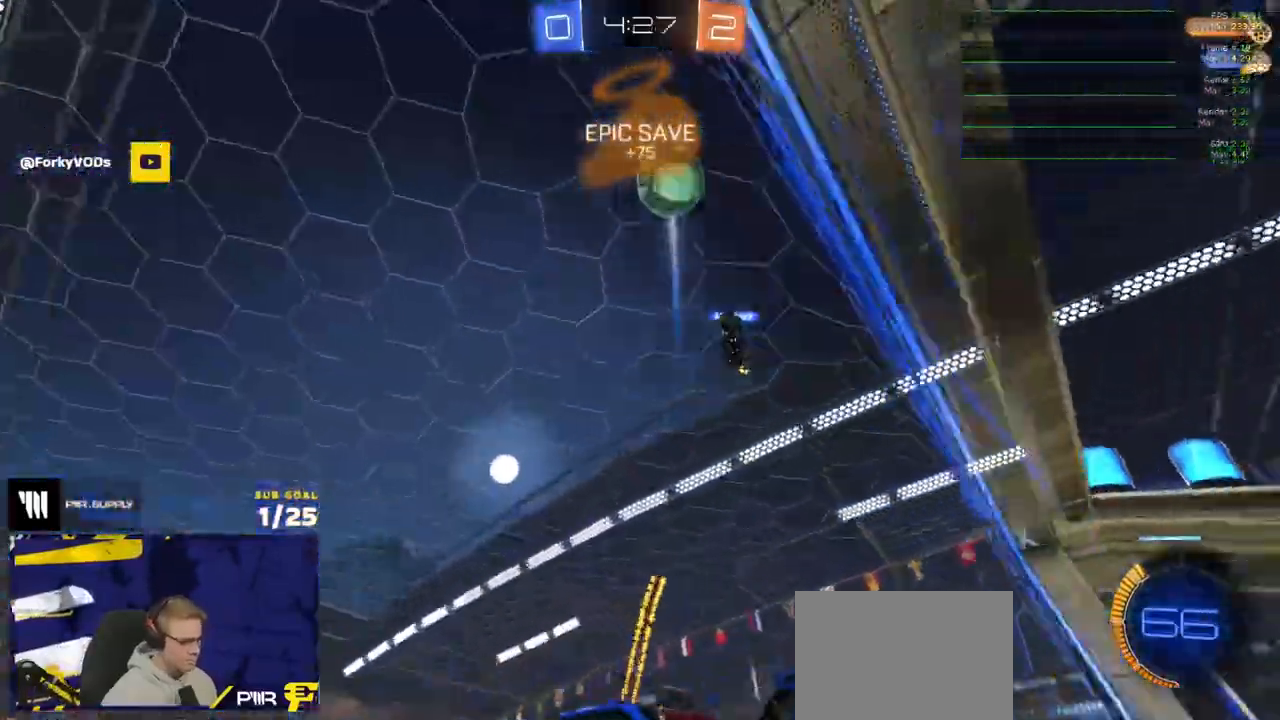
{"buttons": ["R2"], "left_stick": "right", "right_stick": "up-right"}
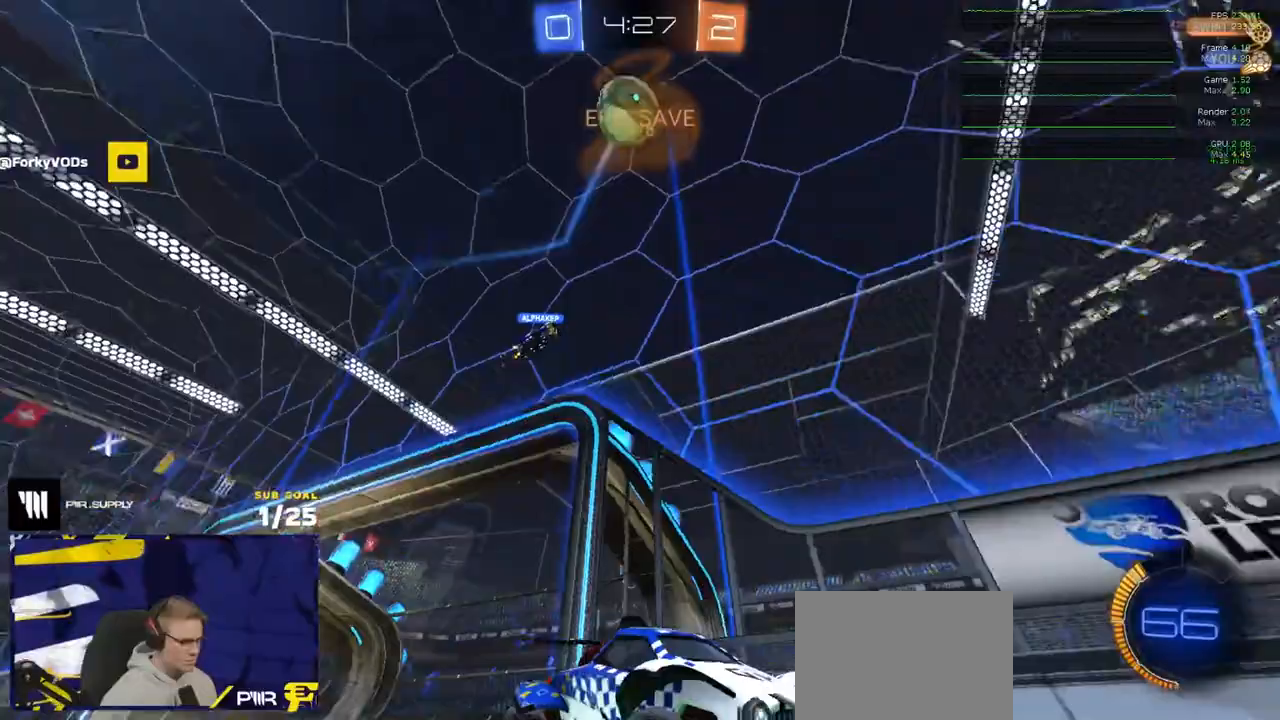
{"buttons": ["R2"], "left_stick": "center", "right_stick": "up-right", "events": [[83, "left_stick", "left"], [233, "left_stick", "center"]]}
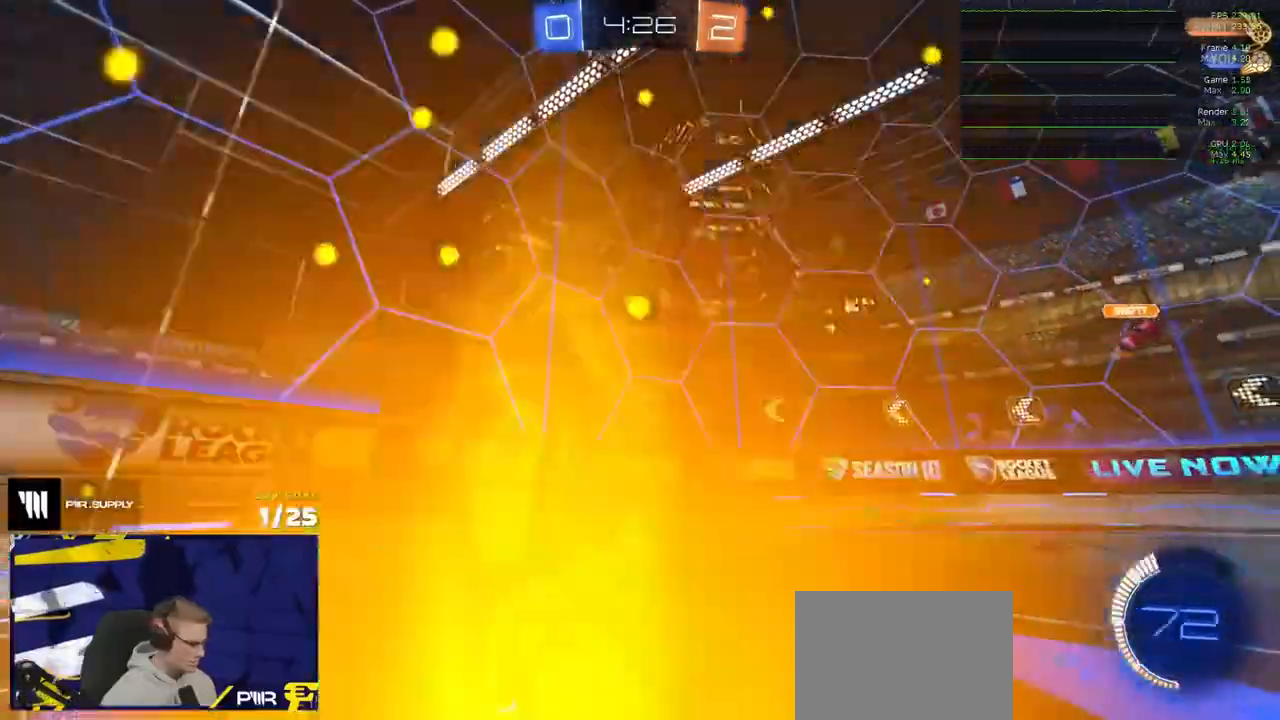
{"buttons": ["X", "R2"], "left_stick": "left", "right_stick": "center", "events": [[17, "left_stick", "left"], [233, "right_stick", "center"], [433, "X", "down"]]}
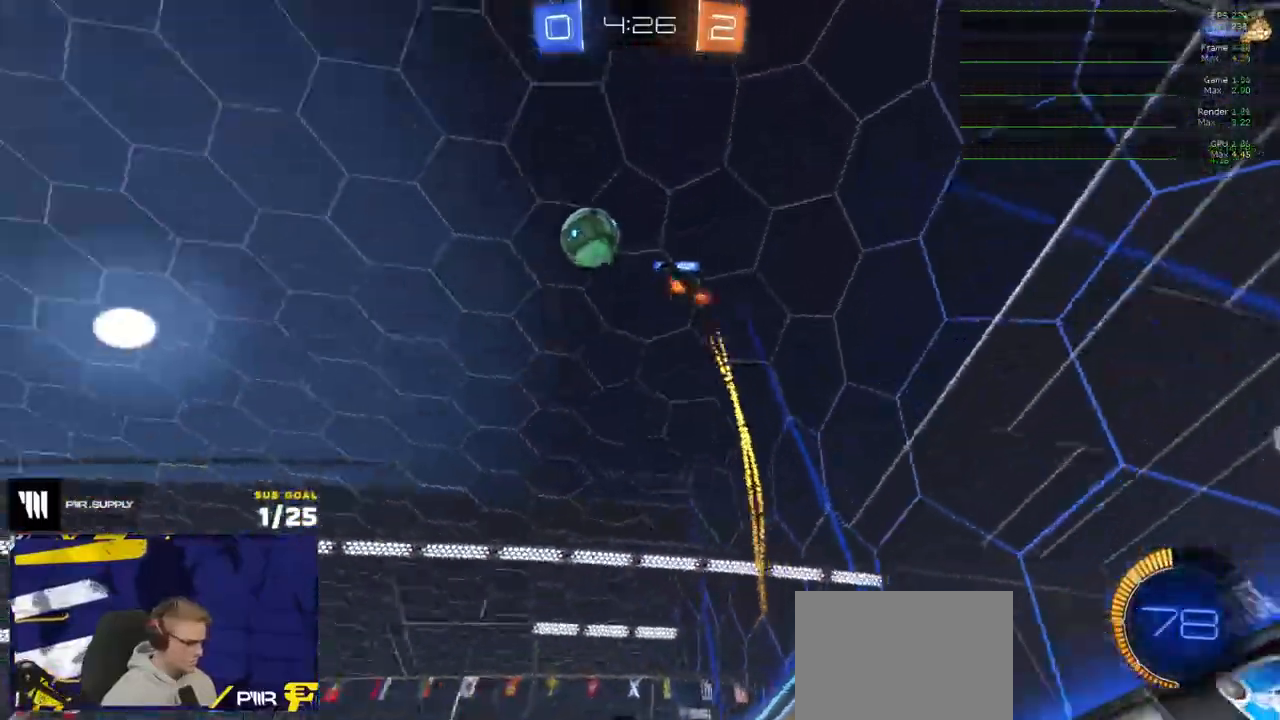
{"buttons": ["R2"], "left_stick": "left", "right_stick": "center", "events": [[33, "X", "up"], [350, "X", "down"], [467, "X", "up"]]}
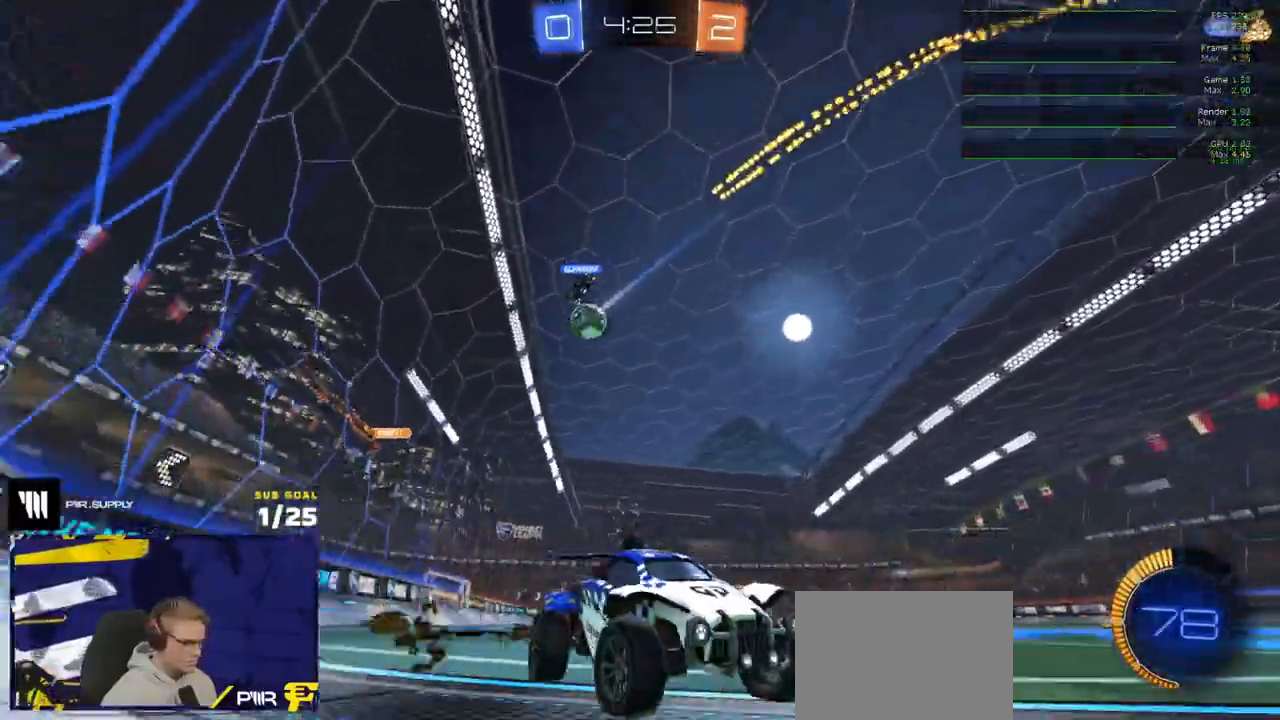
{"buttons": ["R2"], "left_stick": "left", "right_stick": "center", "events": []}
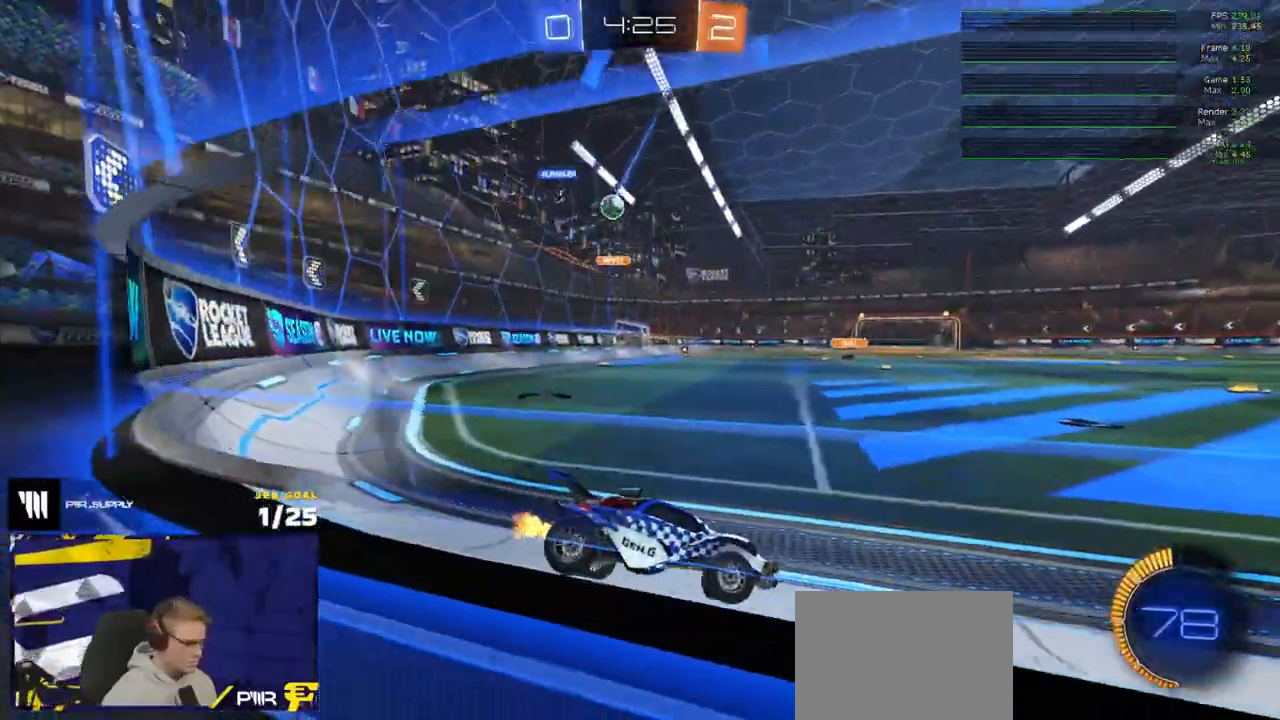
{"buttons": ["R2"], "left_stick": "center", "right_stick": "center", "events": [[367, "left_stick", "center"]]}
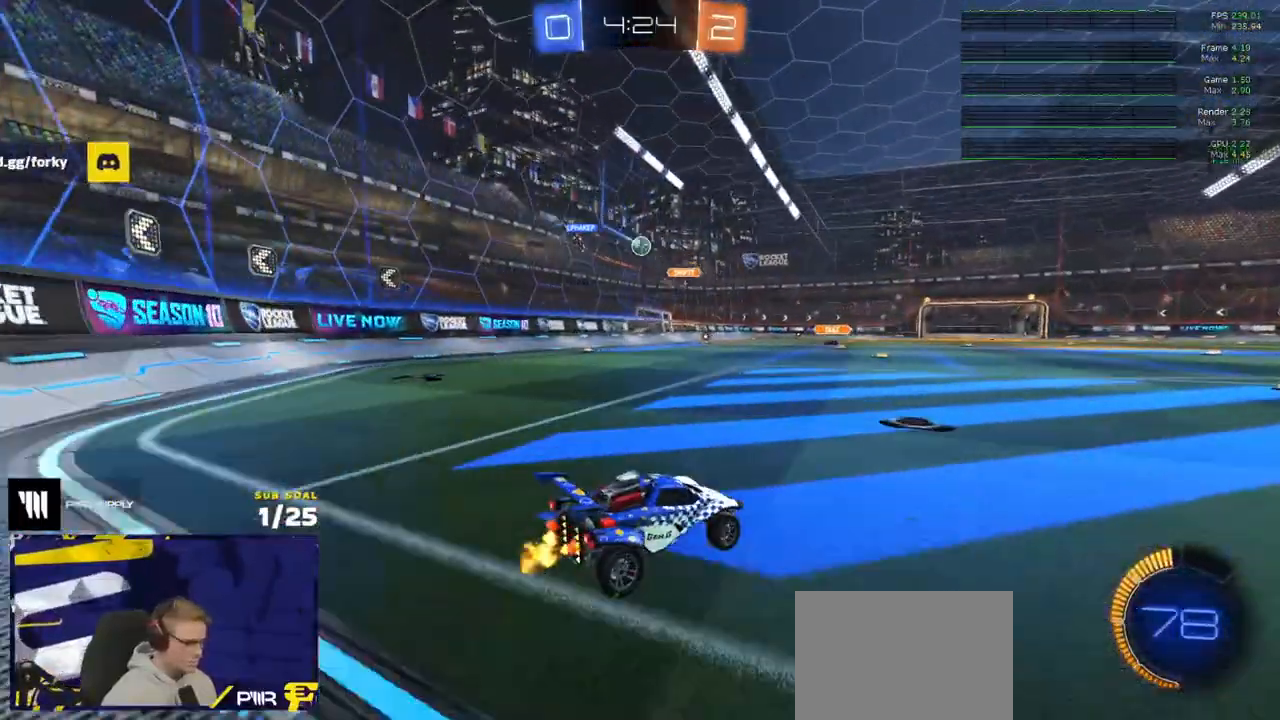
{"buttons": ["R2"], "left_stick": "left", "right_stick": "center", "events": [[50, "left_stick", "left"]]}
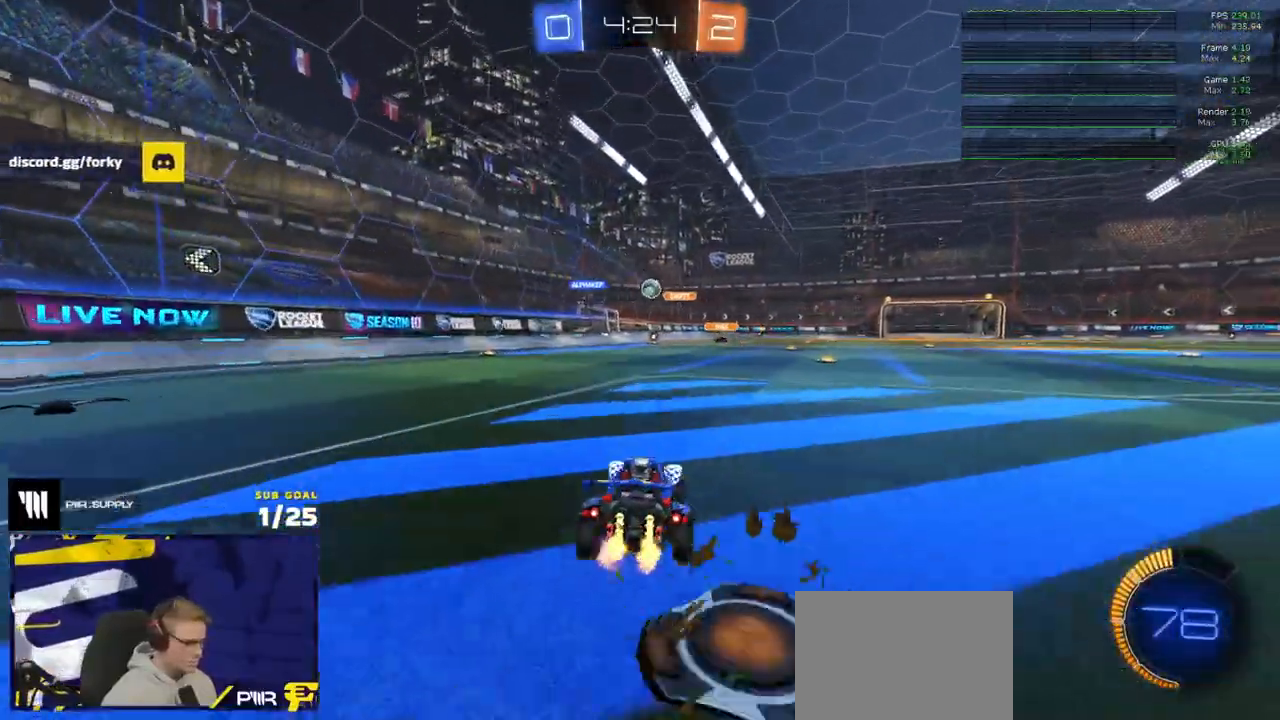
{"buttons": ["R2"], "left_stick": "center", "right_stick": "center", "events": [[17, "left_stick", "center"]]}
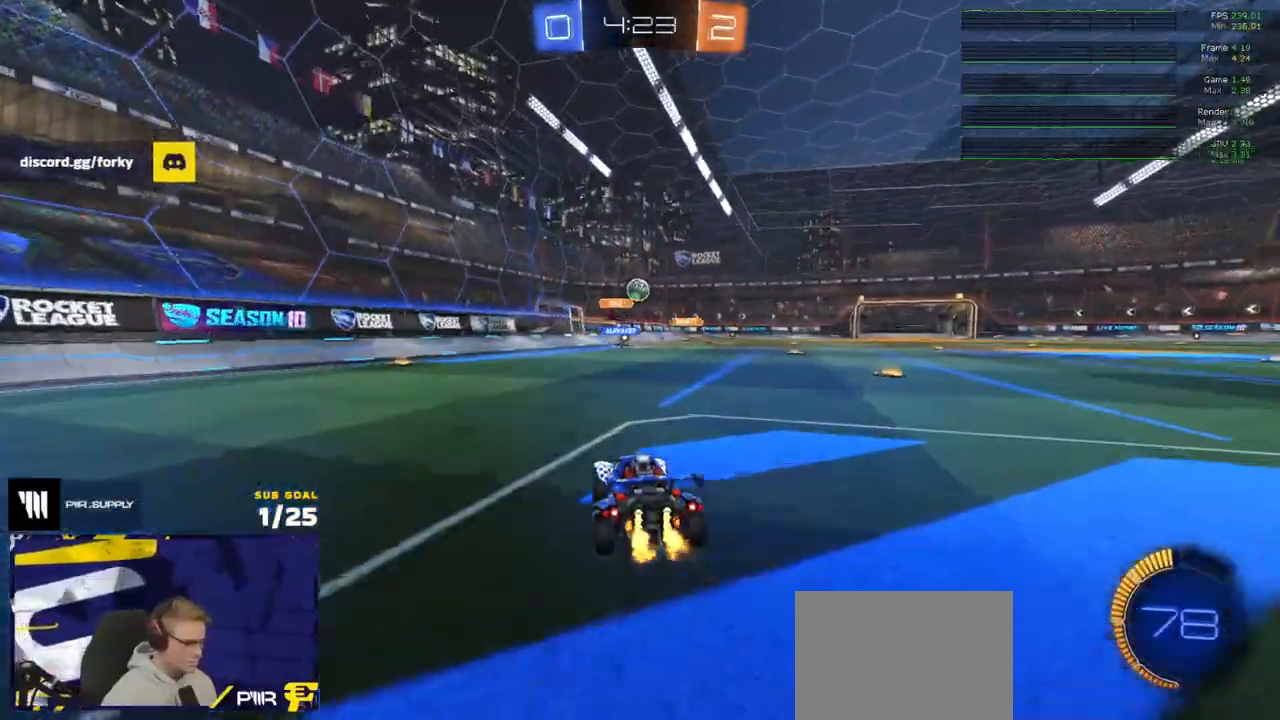
{"buttons": ["R1", "R2"], "left_stick": "center", "right_stick": "center", "events": [[17, "left_stick", "left"], [83, "R1", "down"], [100, "A", "down"], [100, "left_stick", "center"], [150, "left_stick", "down-right"], [233, "left_stick", "down"], [400, "R2", "up"], [417, "A", "up"], [483, "R2", "down"], [500, "left_stick", "center"]]}
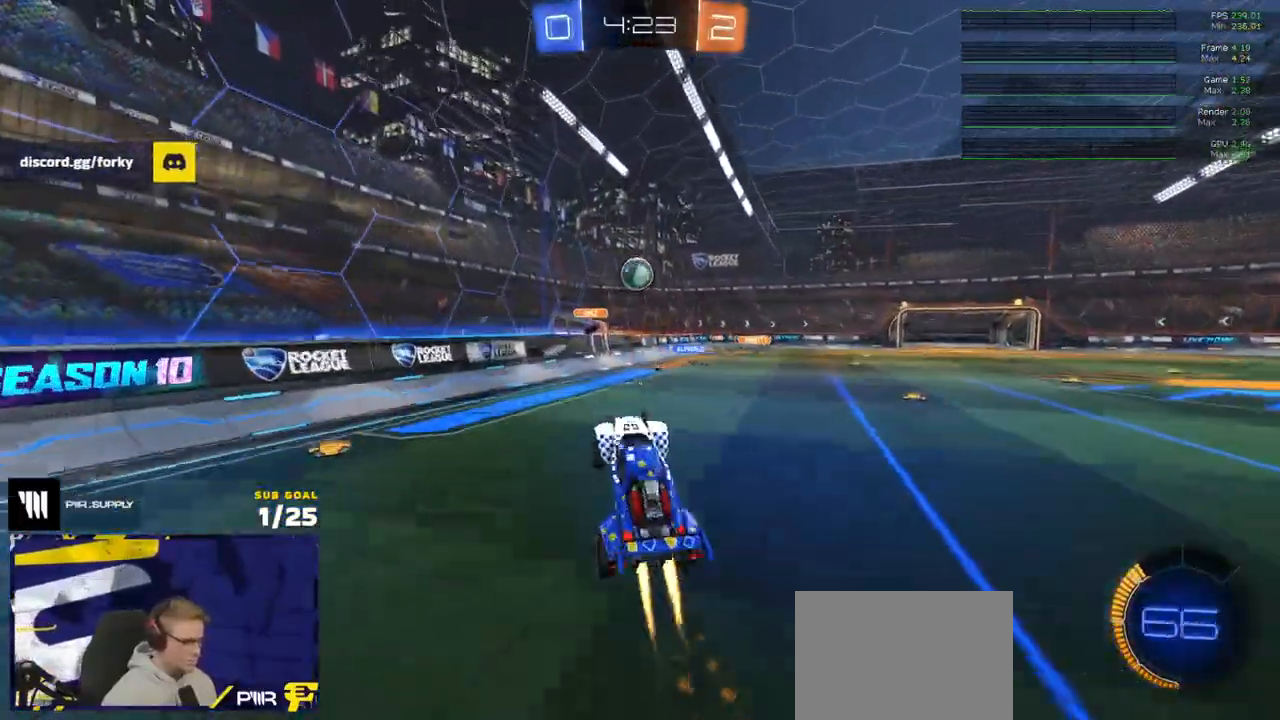
{"buttons": ["L1"], "left_stick": "up-left", "right_stick": "center"}